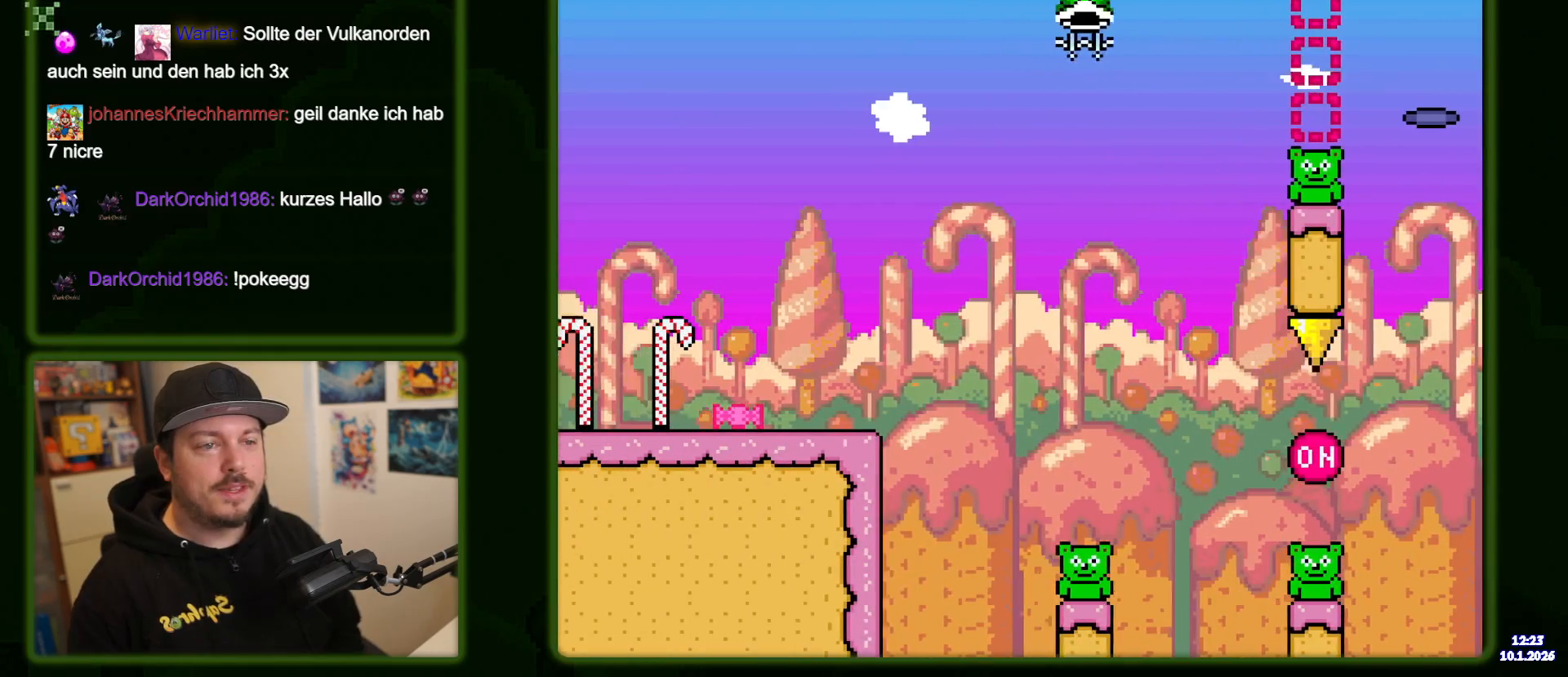
Gameplay with a controller (Nintendo layout); each line is a JSON object with the inputs held at the frame after it (dt_ms = milliseconds from this image to that frame). "events" lists button and stick changes between this image and that frame as [ms after this image, input, new state], when the widget could be followed in between. Not read: DPAD_LEFT L3 R1 R3 X.
{"dt_ms": 500, "buttons": ["B", "Y"], "events": [[100, "DPAD_RIGHT", "up"], [167, "DPAD_RIGHT", "down"], [384, "DPAD_RIGHT", "up"]]}
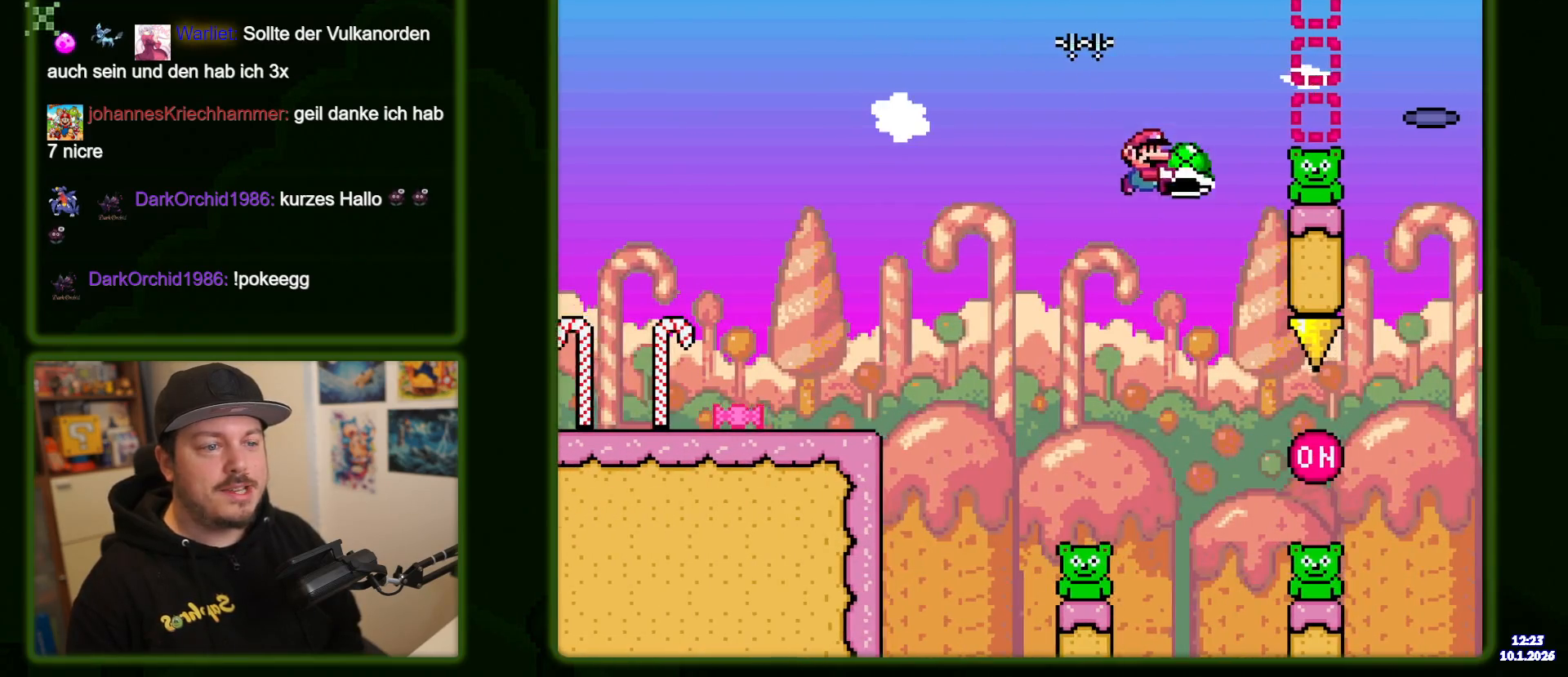
{"dt_ms": 500, "buttons": ["B", "Y", "DPAD_RIGHT"], "events": [[184, "DPAD_RIGHT", "down"]]}
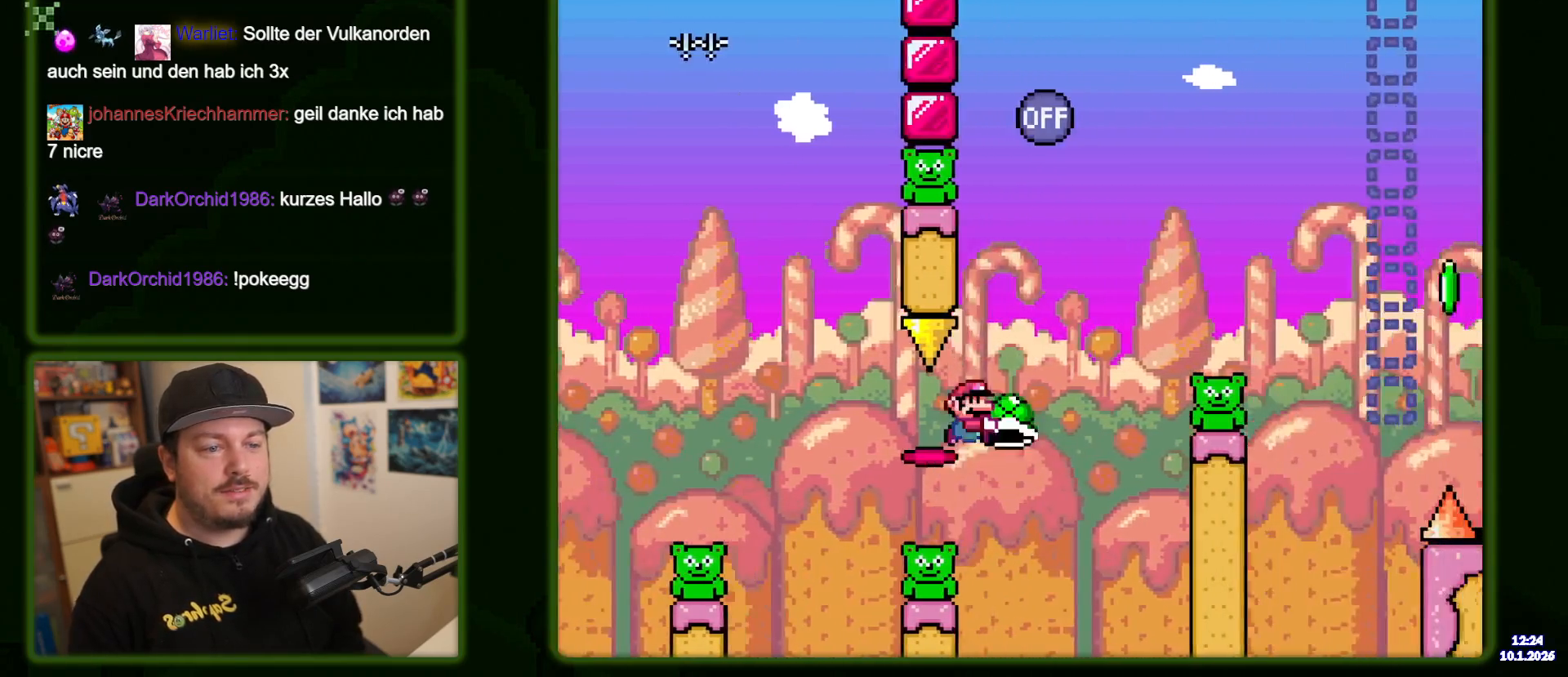
{"dt_ms": 500, "buttons": ["B", "Y", "DPAD_RIGHT"], "events": [[250, "B", "up"], [400, "B", "down"]]}
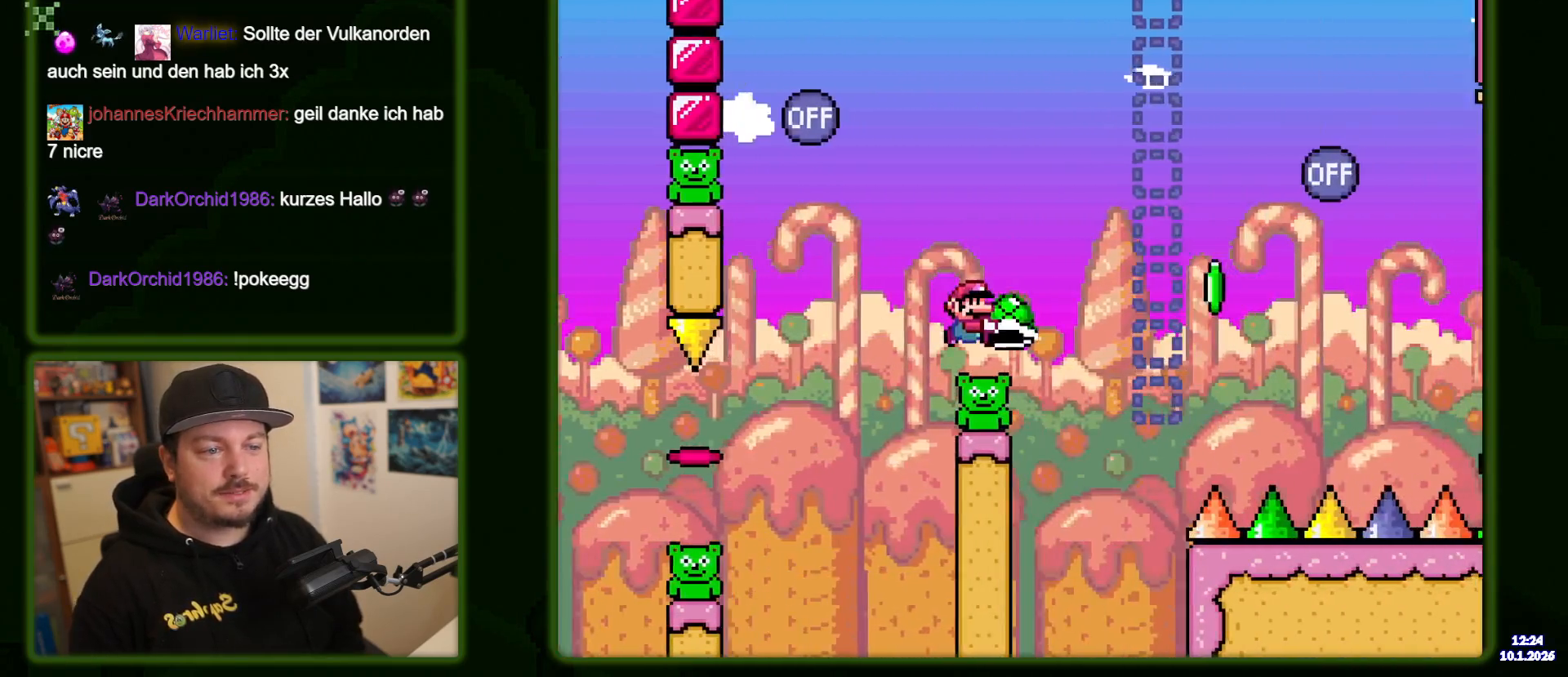
{"dt_ms": 500, "buttons": ["B", "Y", "DPAD_RIGHT"], "events": []}
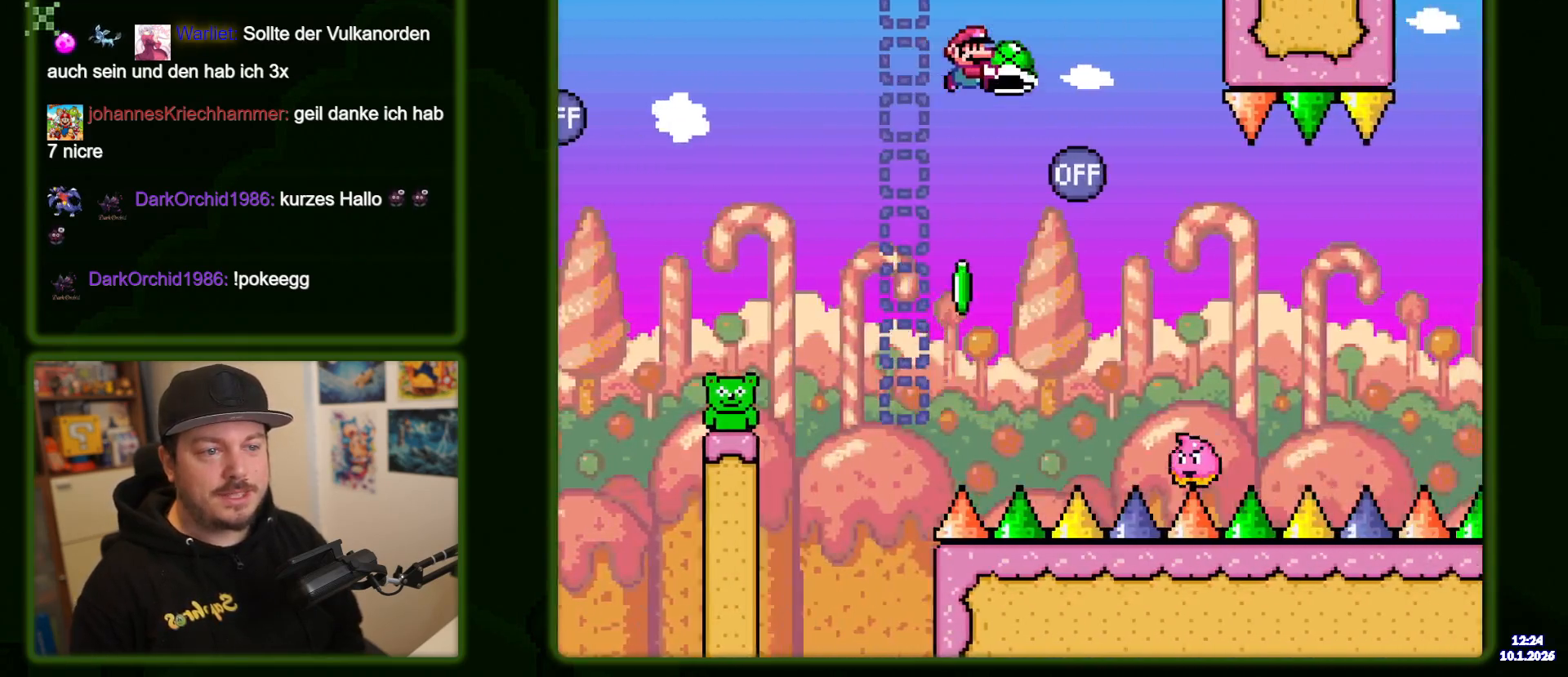
{"dt_ms": 500, "buttons": ["B", "Y"], "events": [[200, "DPAD_RIGHT", "up"]]}
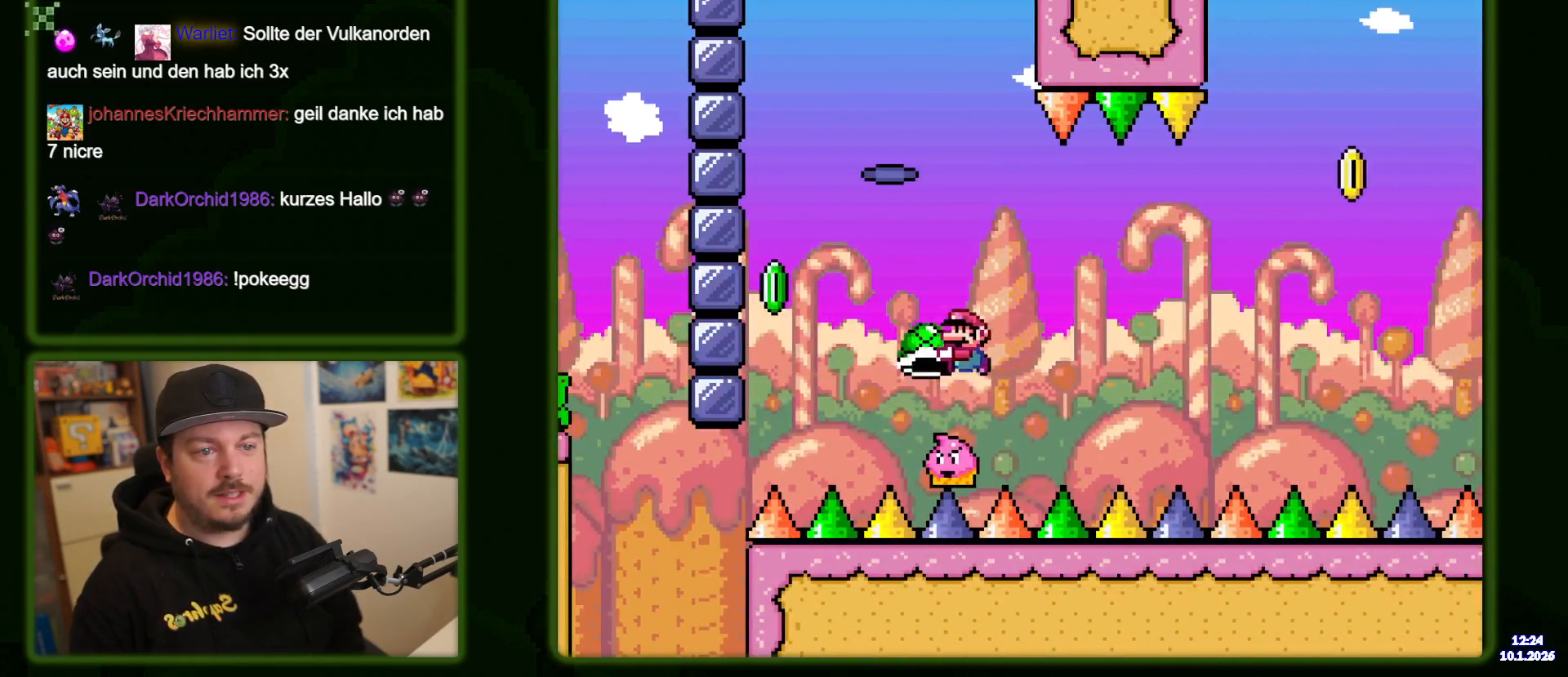
{"dt_ms": 1000, "buttons": ["Y"], "events": [[234, "B", "up"], [234, "Y", "up"], [284, "B", "down"], [284, "Y", "down"], [367, "DPAD_RIGHT", "down"], [517, "DPAD_RIGHT", "up"], [867, "B", "up"]]}
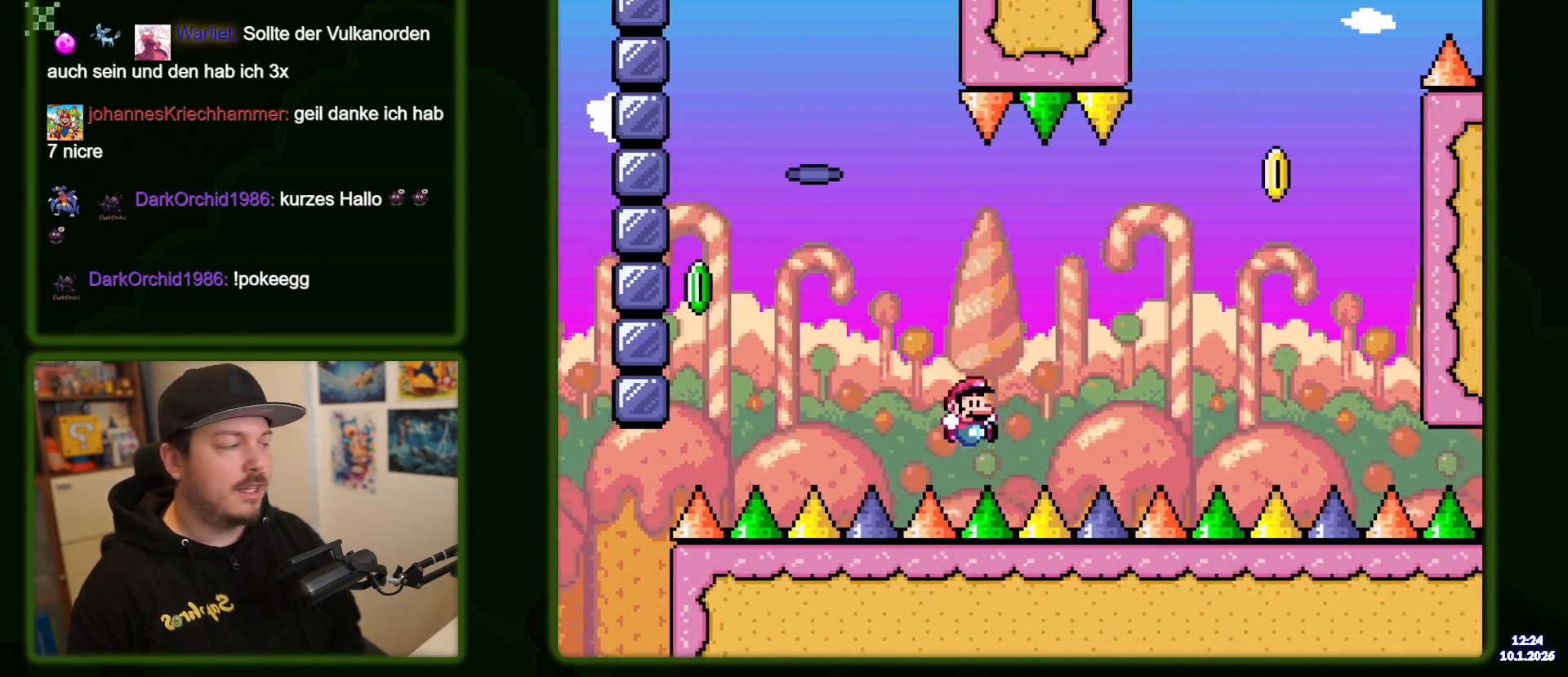
{"dt_ms": 500, "buttons": ["B"], "events": [[17, "Y", "up"], [500, "B", "down"]]}
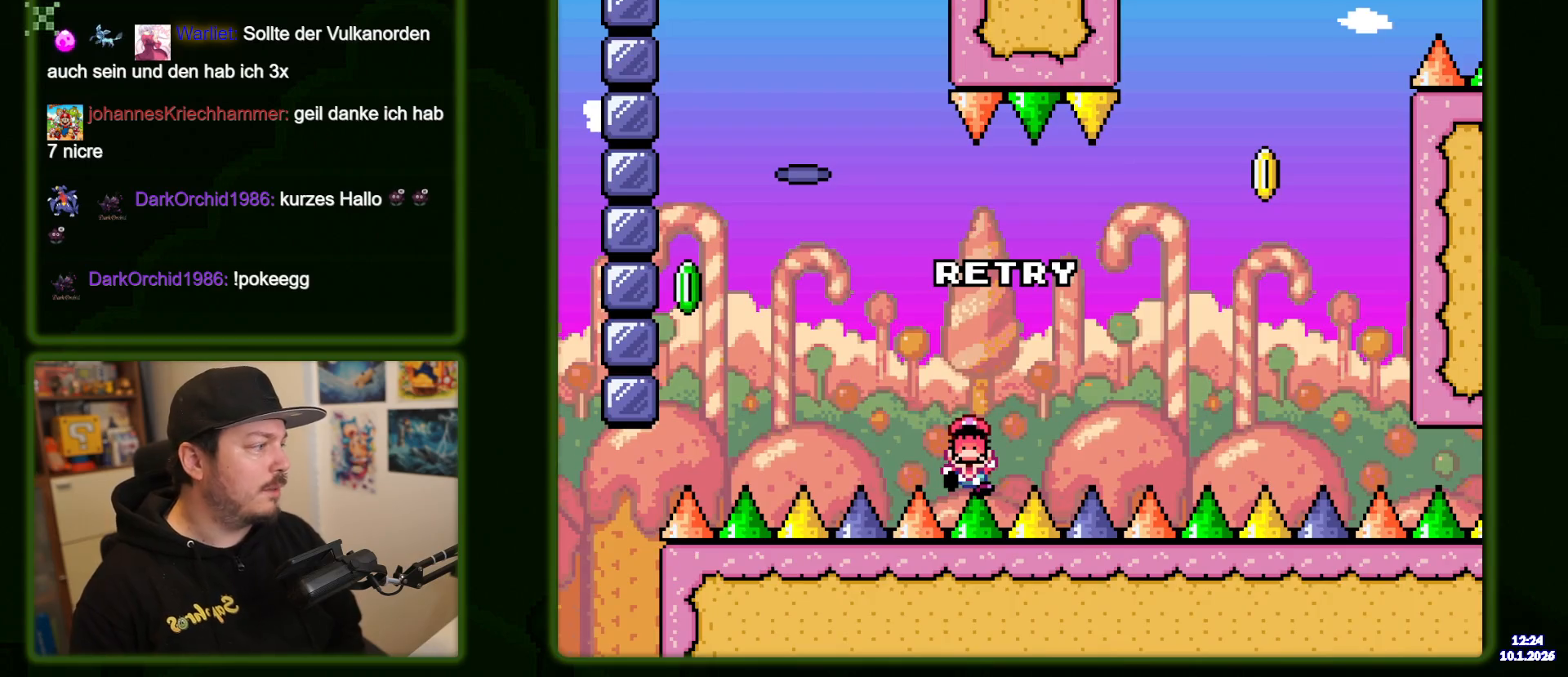
{"dt_ms": 500, "buttons": [], "events": [[117, "B", "up"], [217, "B", "down"], [400, "B", "up"]]}
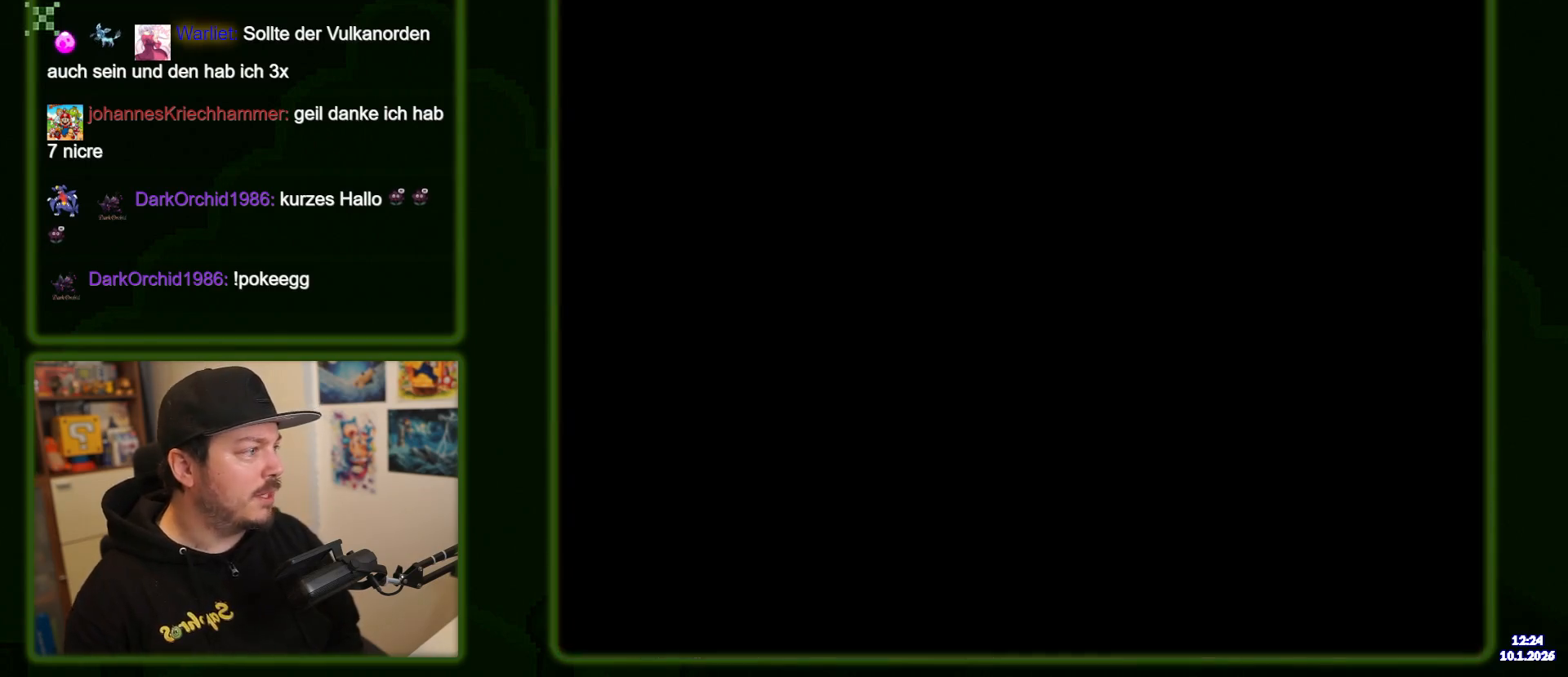
{"dt_ms": 500, "buttons": ["Y"], "events": [[167, "Y", "down"]]}
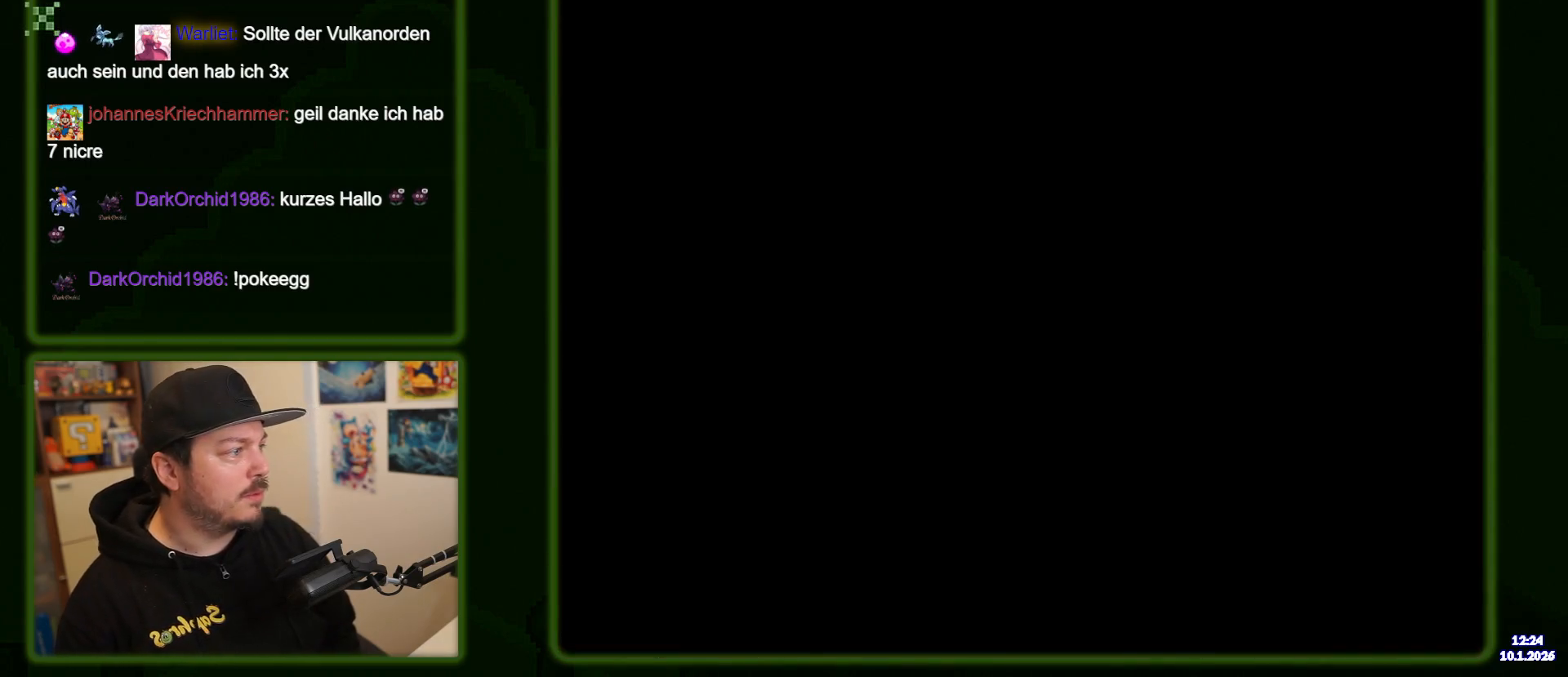
{"dt_ms": 500, "buttons": ["Y", "DPAD_RIGHT"], "events": [[500, "DPAD_RIGHT", "down"]]}
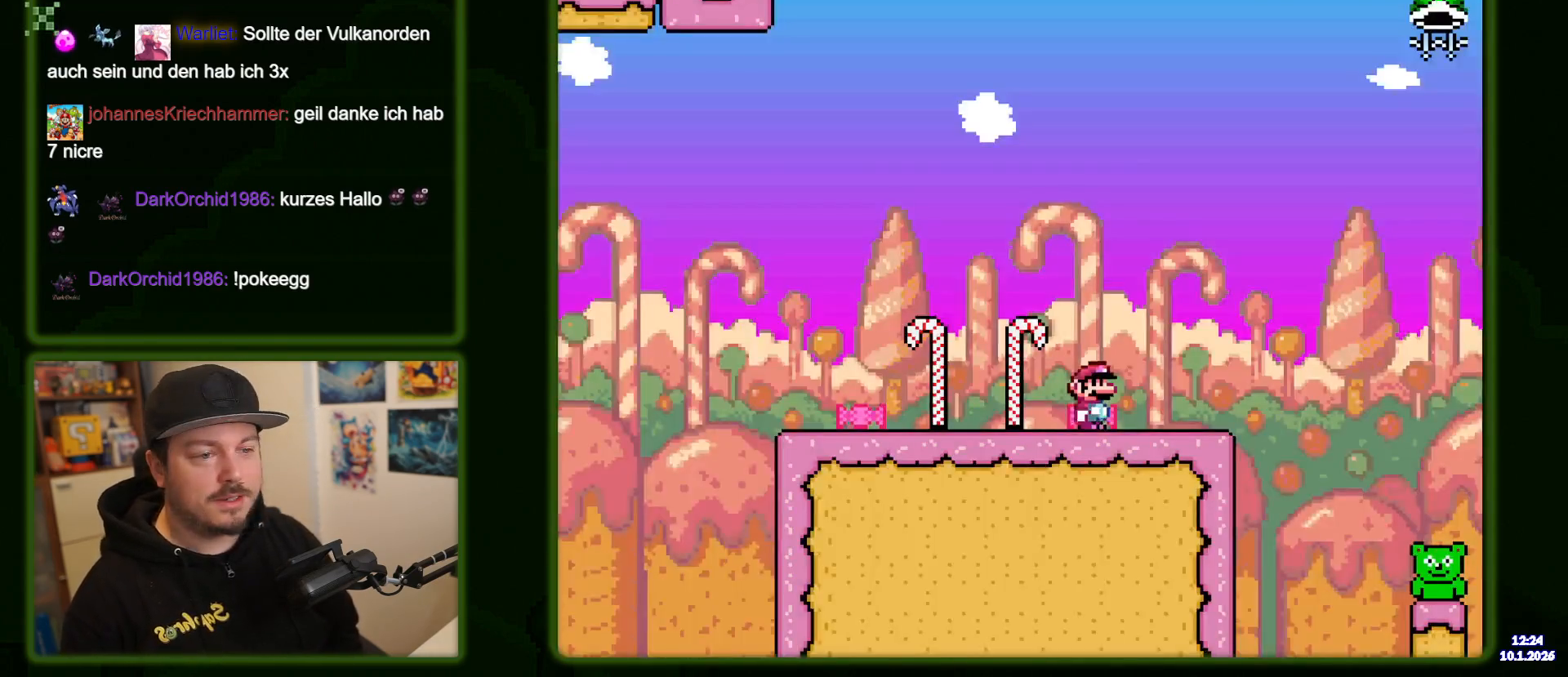
{"dt_ms": 500, "buttons": ["Y", "DPAD_RIGHT"], "events": [[267, "B", "down"], [384, "B", "up"]]}
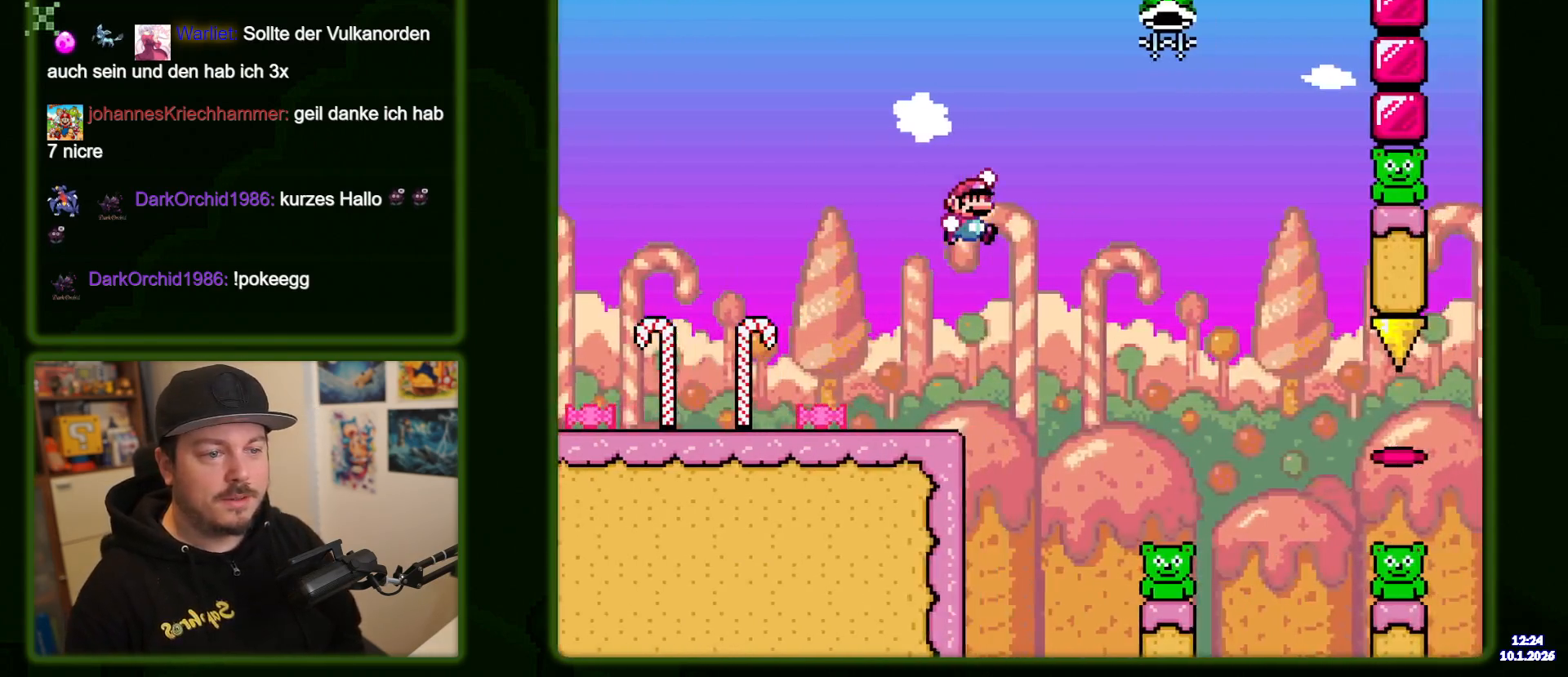
{"dt_ms": 500, "buttons": ["B", "Y"], "events": [[267, "B", "down"], [300, "DPAD_RIGHT", "up"]]}
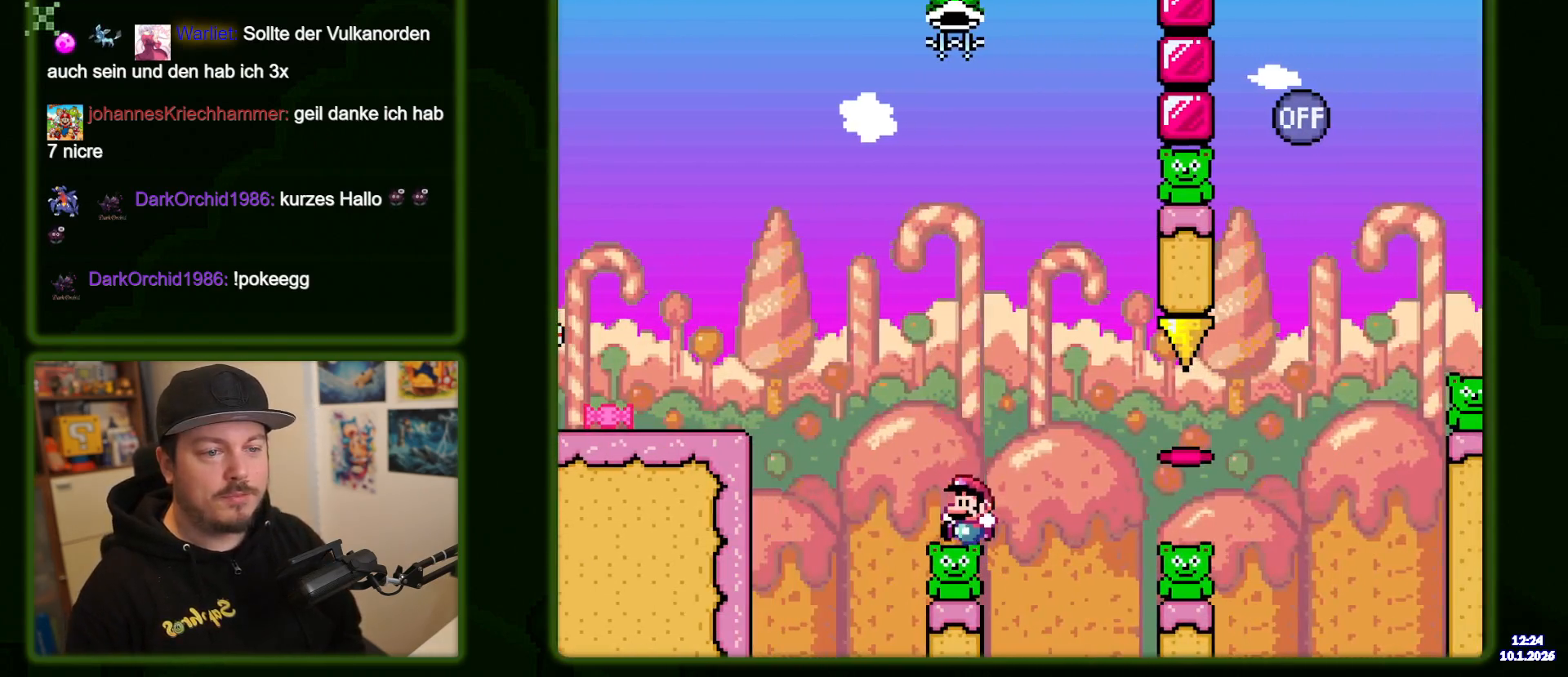
{"dt_ms": 500, "buttons": ["Y", "DPAD_RIGHT"], "events": [[150, "DPAD_RIGHT", "down"], [417, "B", "up"]]}
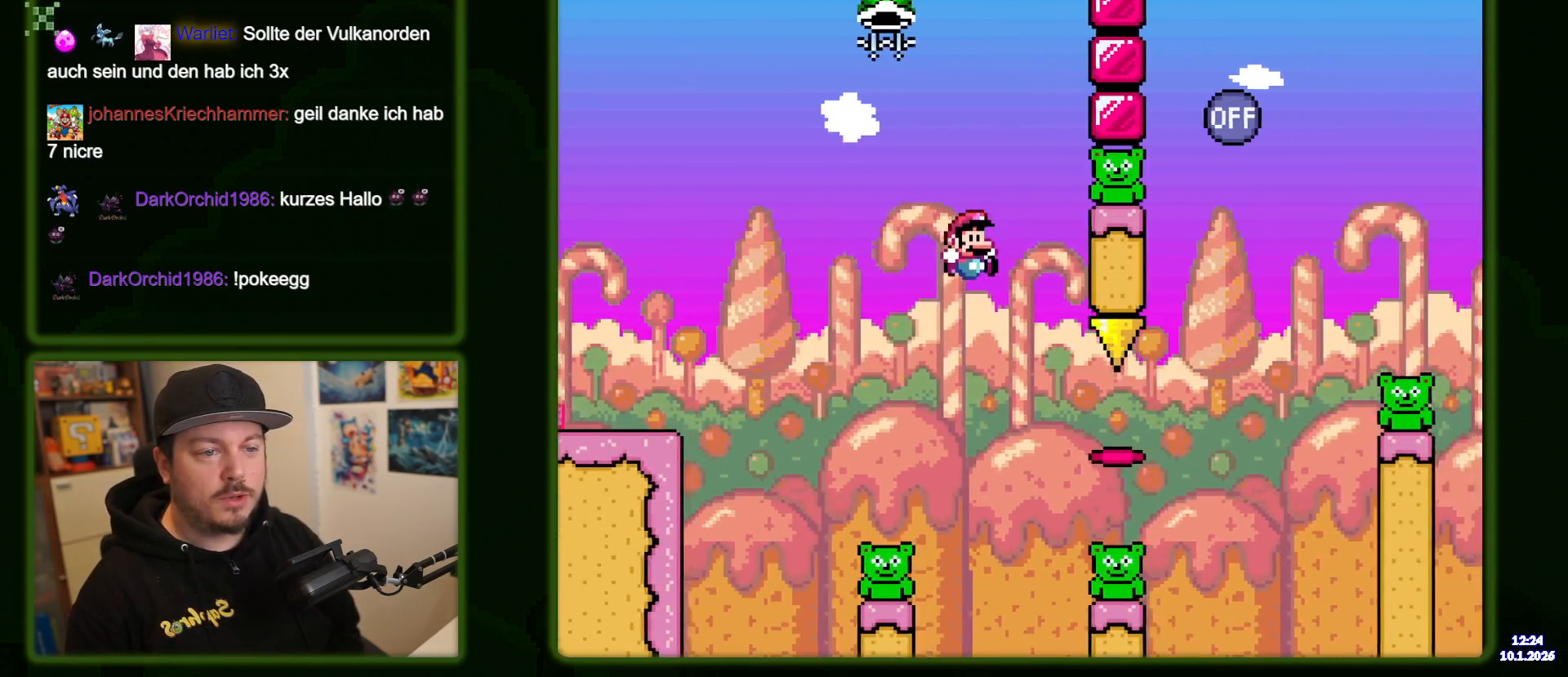
{"dt_ms": 1000, "buttons": ["B", "Y"], "events": [[167, "B", "down"], [784, "DPAD_RIGHT", "up"]]}
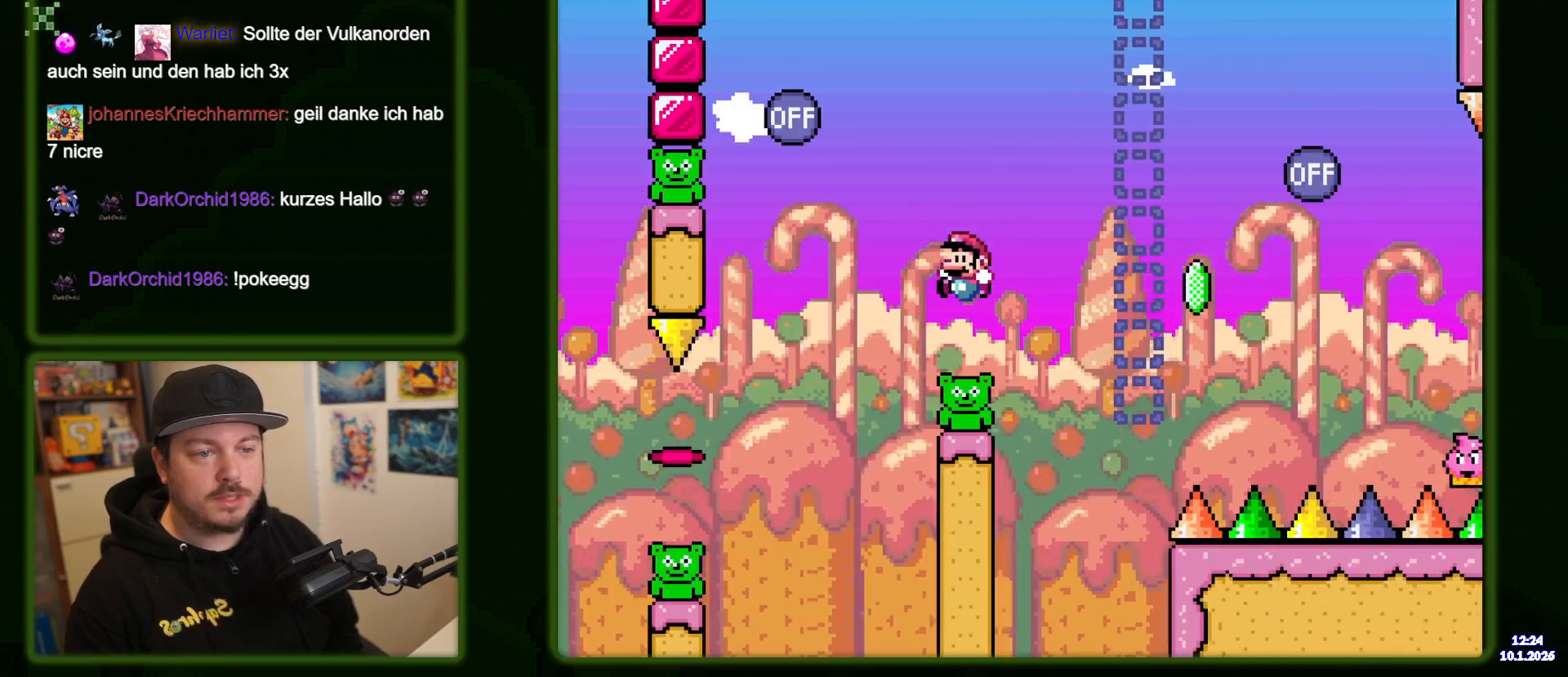
{"dt_ms": 500, "buttons": ["B", "Y"], "events": []}
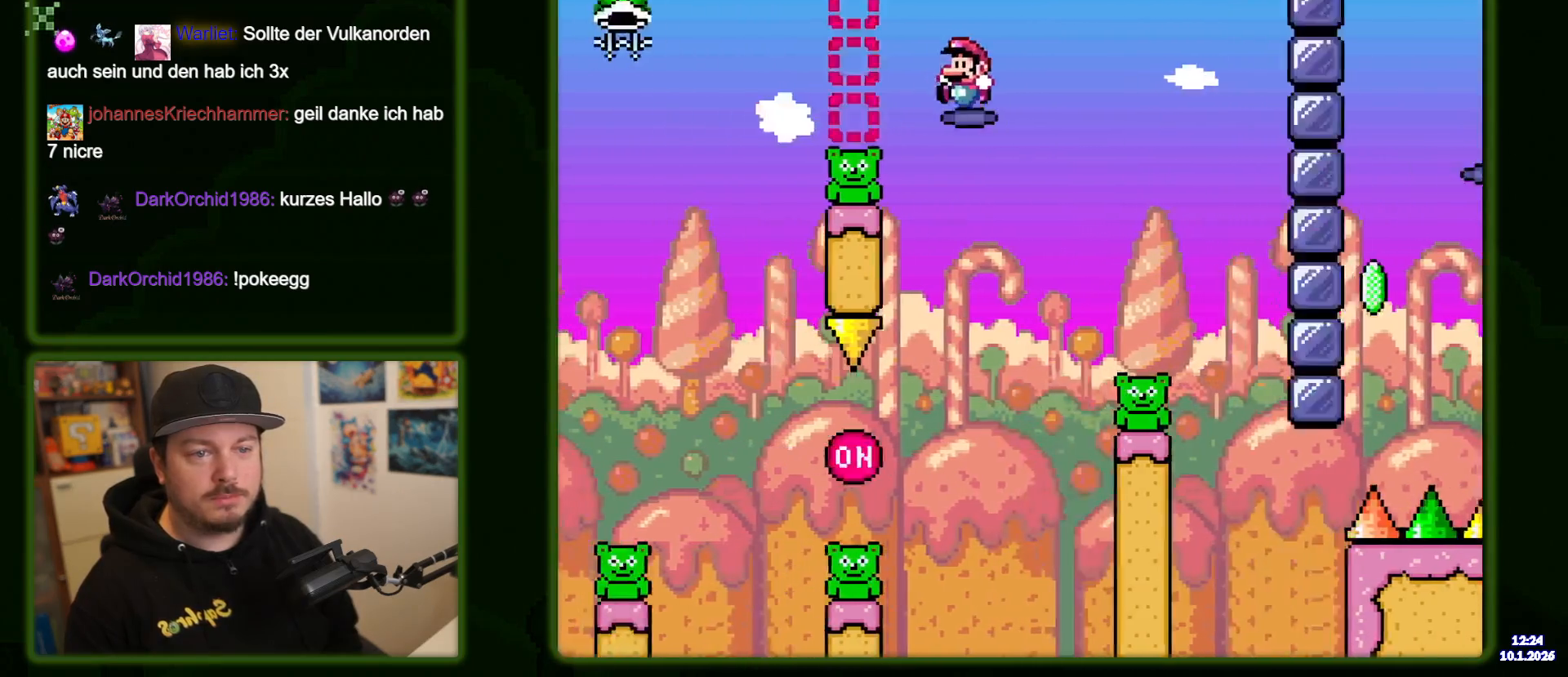
{"dt_ms": 500, "buttons": ["B", "Y"], "events": [[67, "B", "up"], [150, "B", "down"]]}
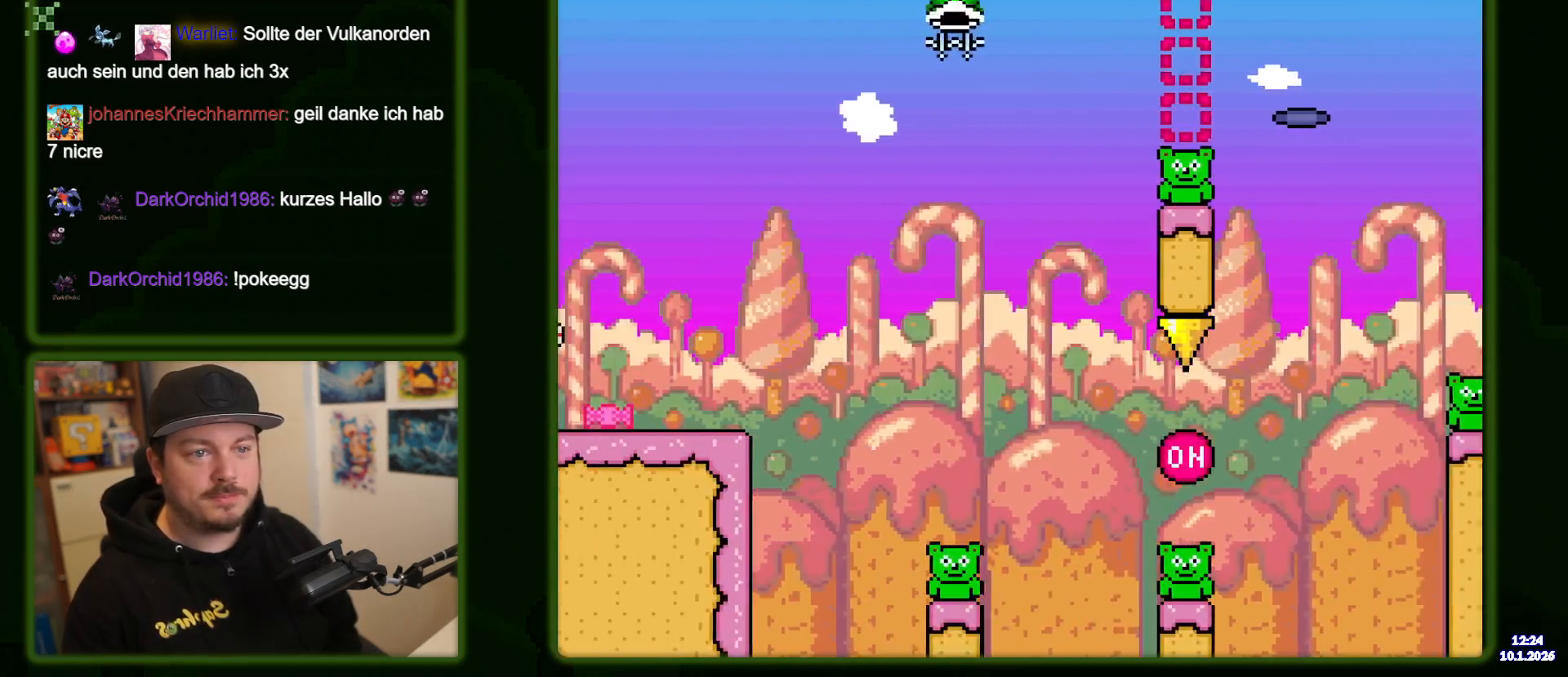
{"dt_ms": 500, "buttons": ["B", "Y", "DPAD_RIGHT"], "events": [[217, "DPAD_RIGHT", "down"], [367, "DPAD_RIGHT", "up"], [500, "DPAD_RIGHT", "down"]]}
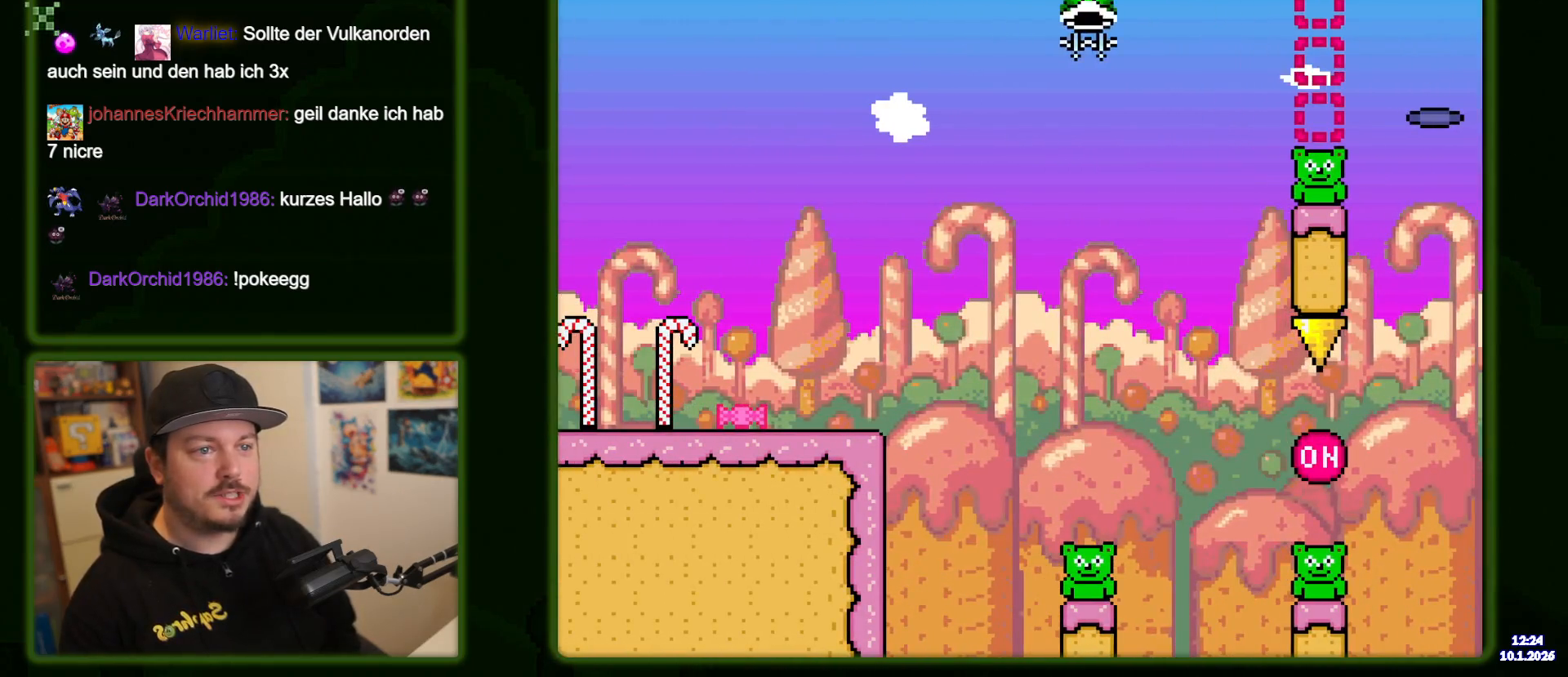
{"dt_ms": 500, "buttons": ["B", "Y", "DPAD_RIGHT"], "events": [[217, "DPAD_RIGHT", "up"], [300, "DPAD_RIGHT", "down"]]}
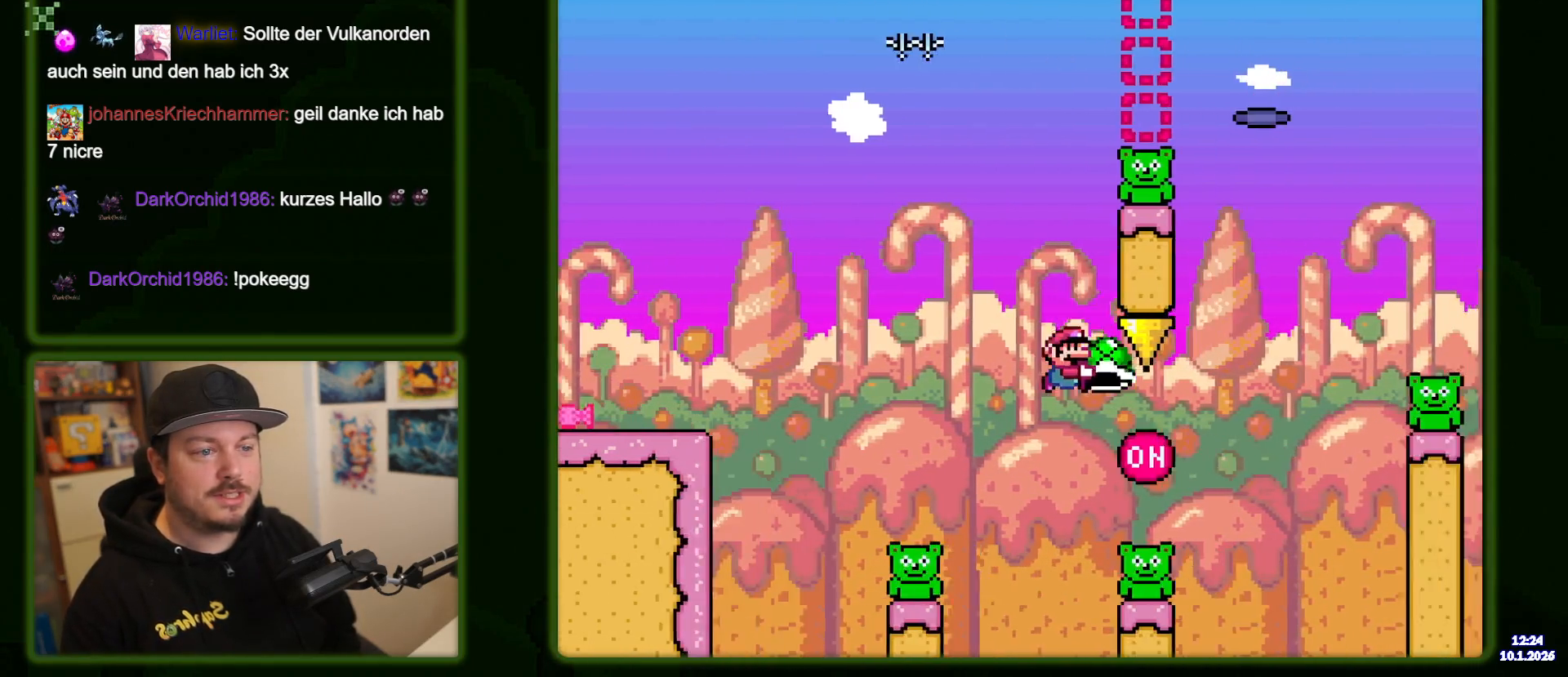
{"dt_ms": 500, "buttons": ["Y", "DPAD_RIGHT"], "events": [[400, "B", "up"]]}
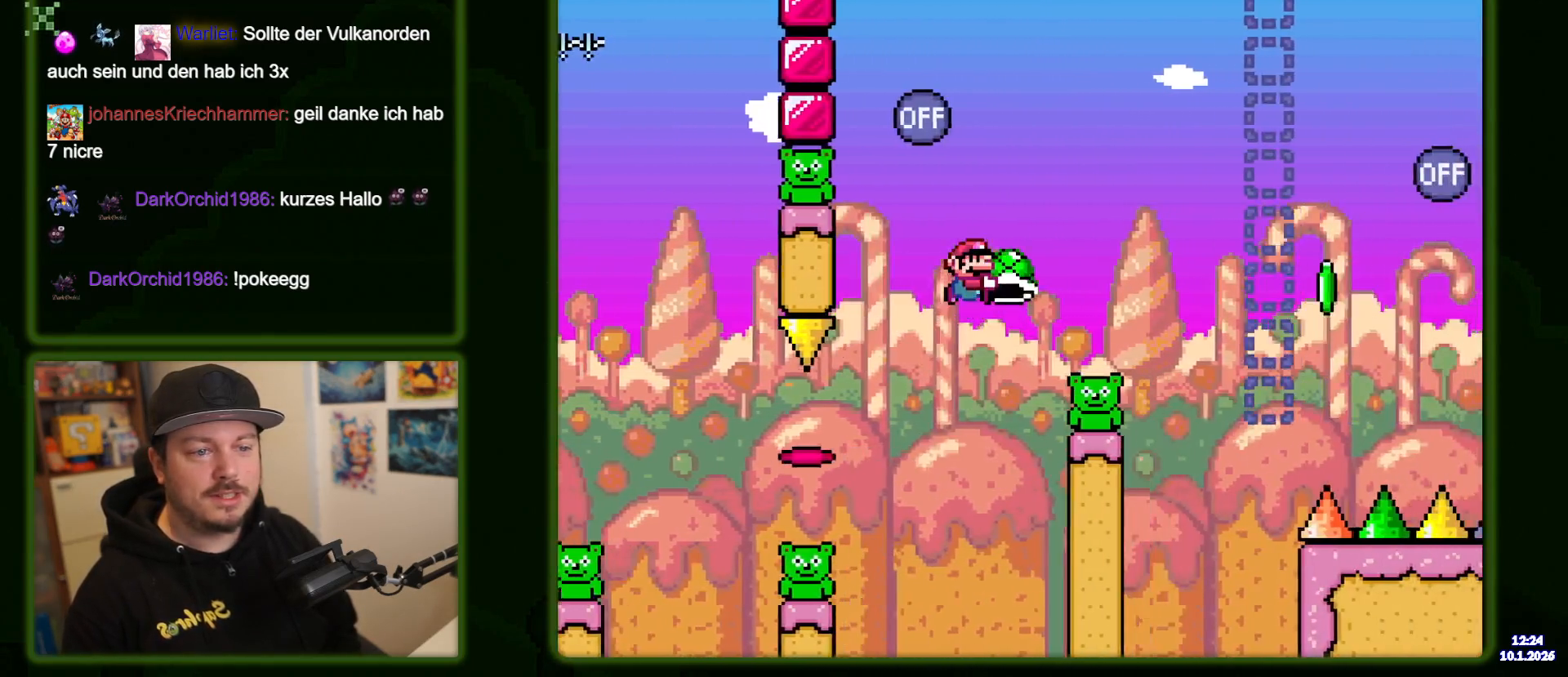
{"dt_ms": 500, "buttons": ["B", "Y", "DPAD_RIGHT"], "events": [[17, "B", "down"]]}
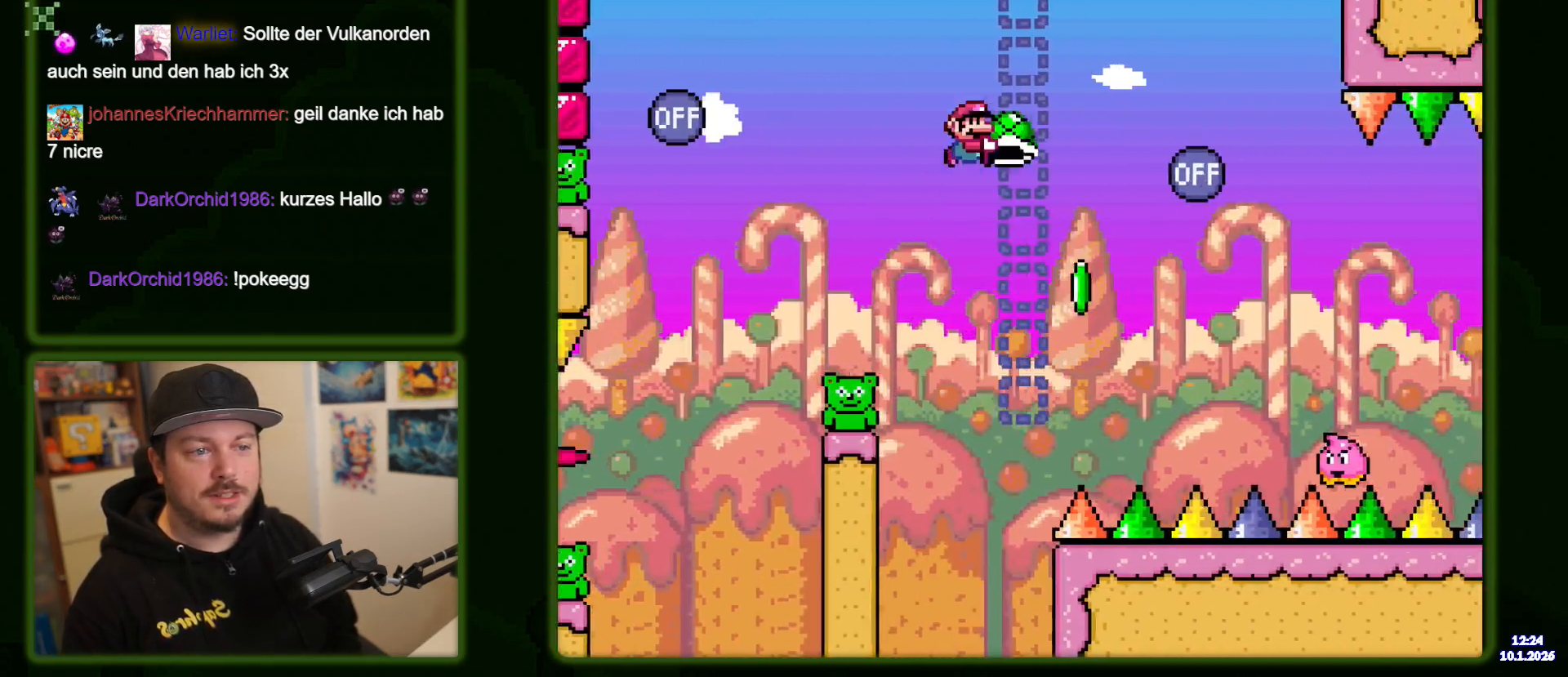
{"dt_ms": 500, "buttons": ["B", "Y"], "events": [[434, "DPAD_RIGHT", "up"]]}
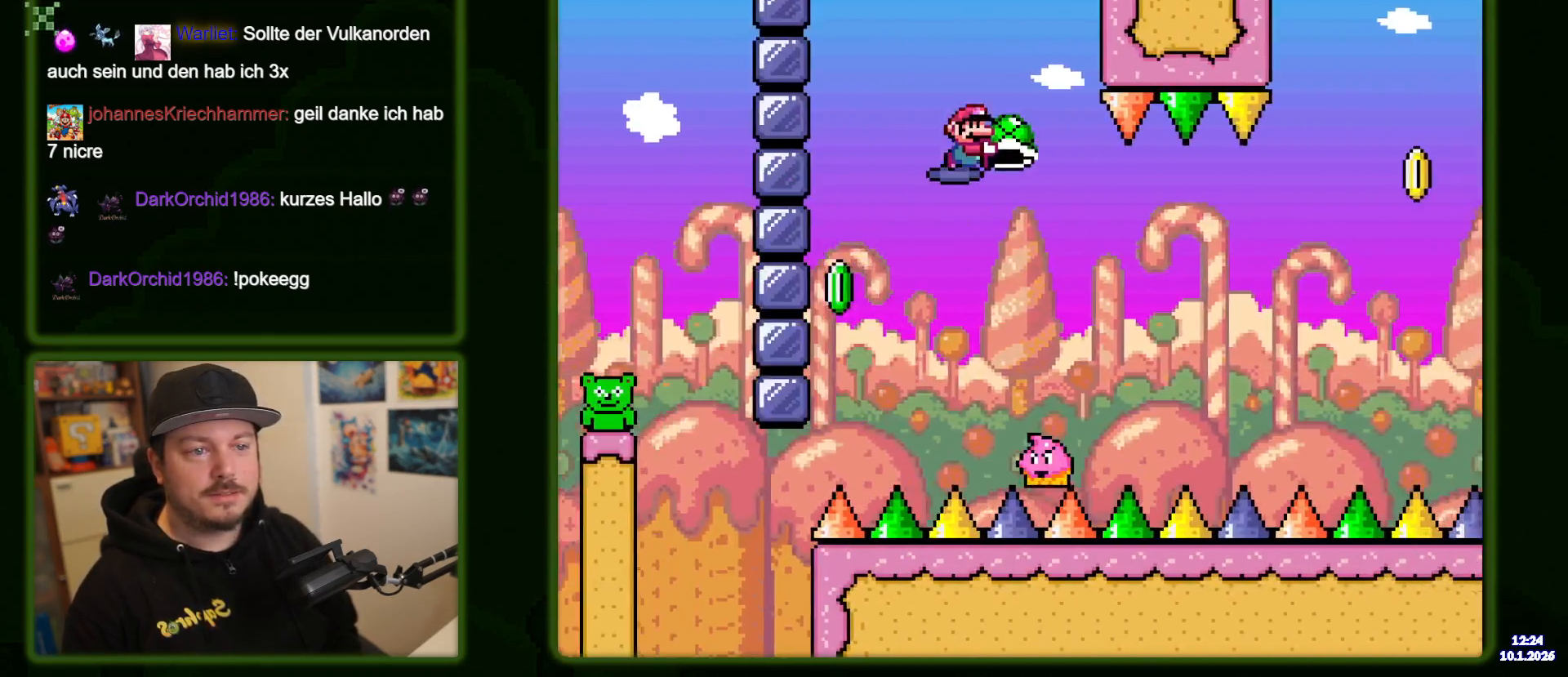
{"dt_ms": 500, "buttons": ["Y", "DPAD_RIGHT"], "events": [[117, "Y", "up"], [200, "Y", "down"], [300, "DPAD_RIGHT", "down"], [400, "B", "up"], [434, "DPAD_RIGHT", "up"], [484, "DPAD_RIGHT", "down"]]}
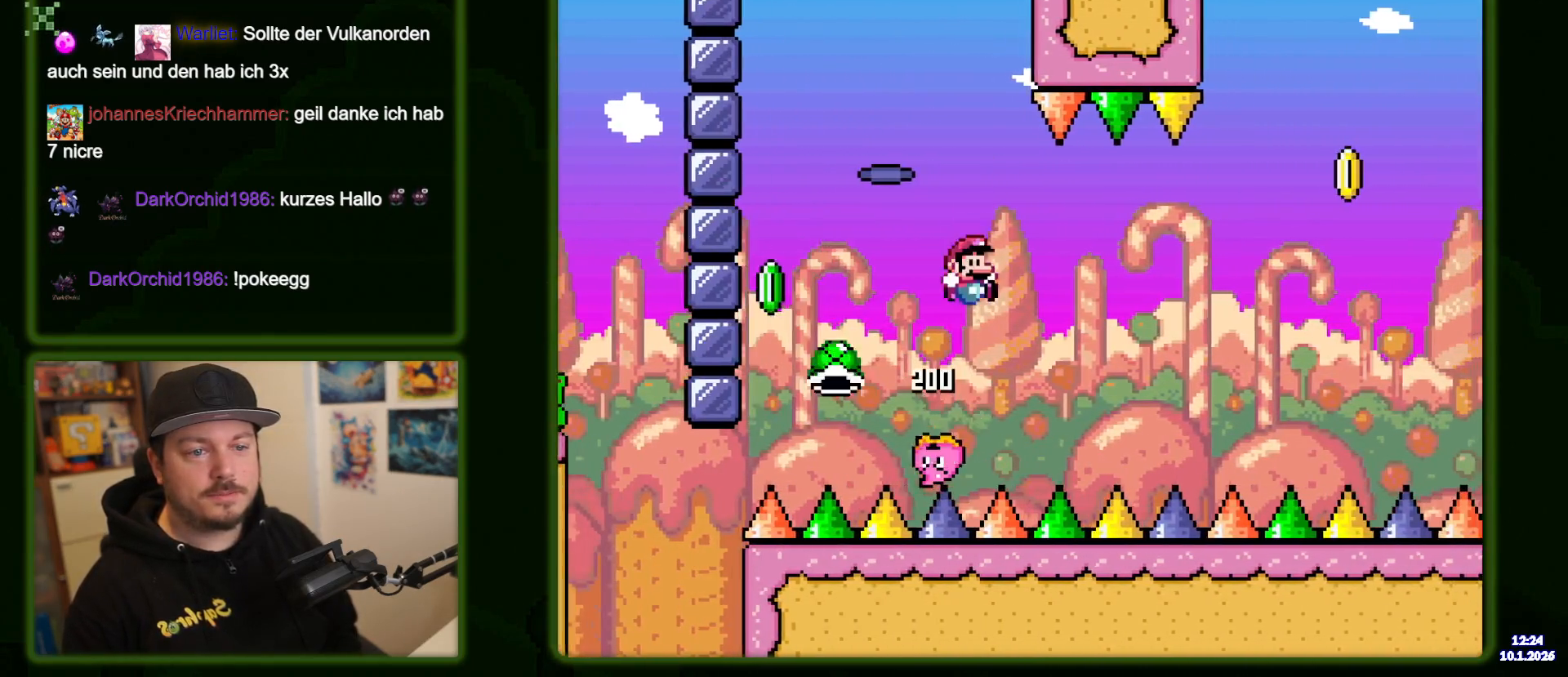
{"dt_ms": 500, "buttons": ["B", "Y", "DPAD_RIGHT"], "events": [[67, "B", "down"]]}
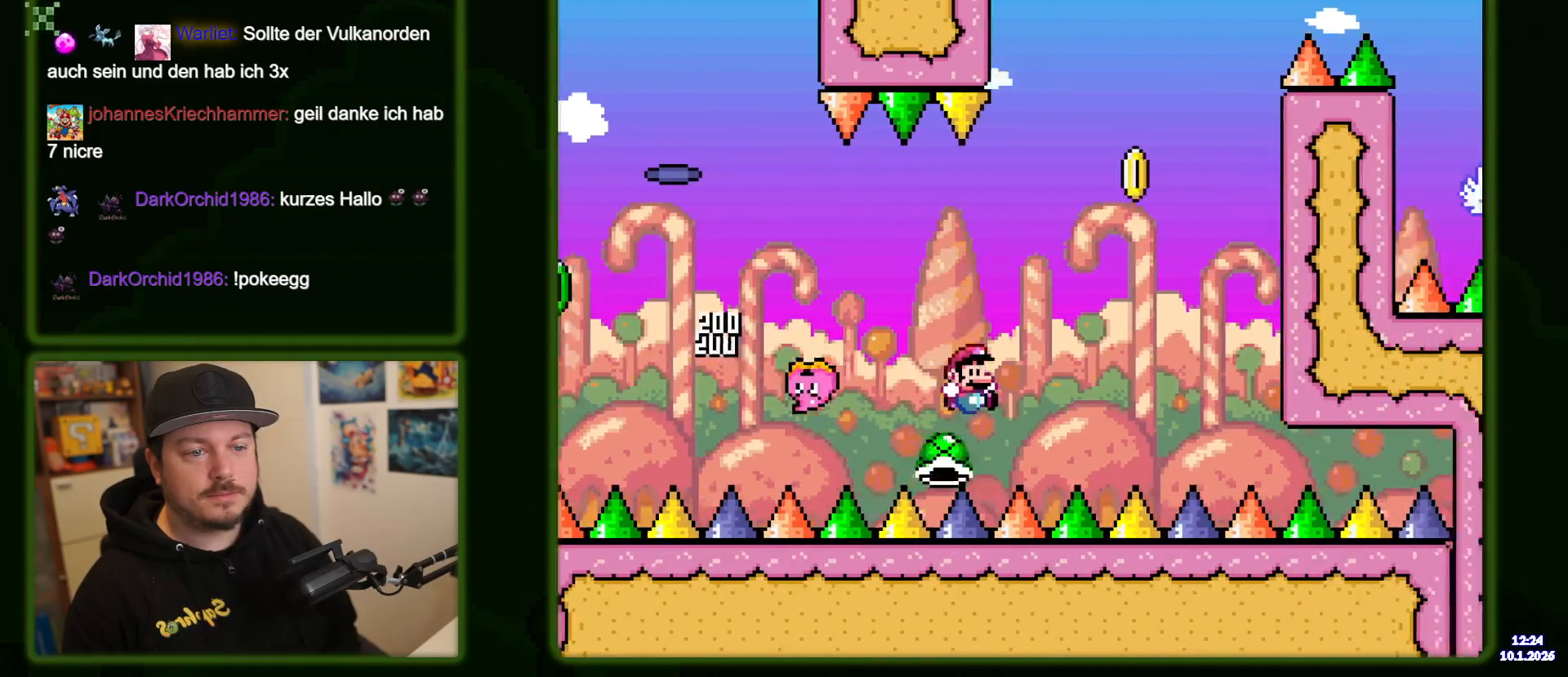
{"dt_ms": 500, "buttons": ["B", "Y"], "events": [[267, "DPAD_RIGHT", "up"]]}
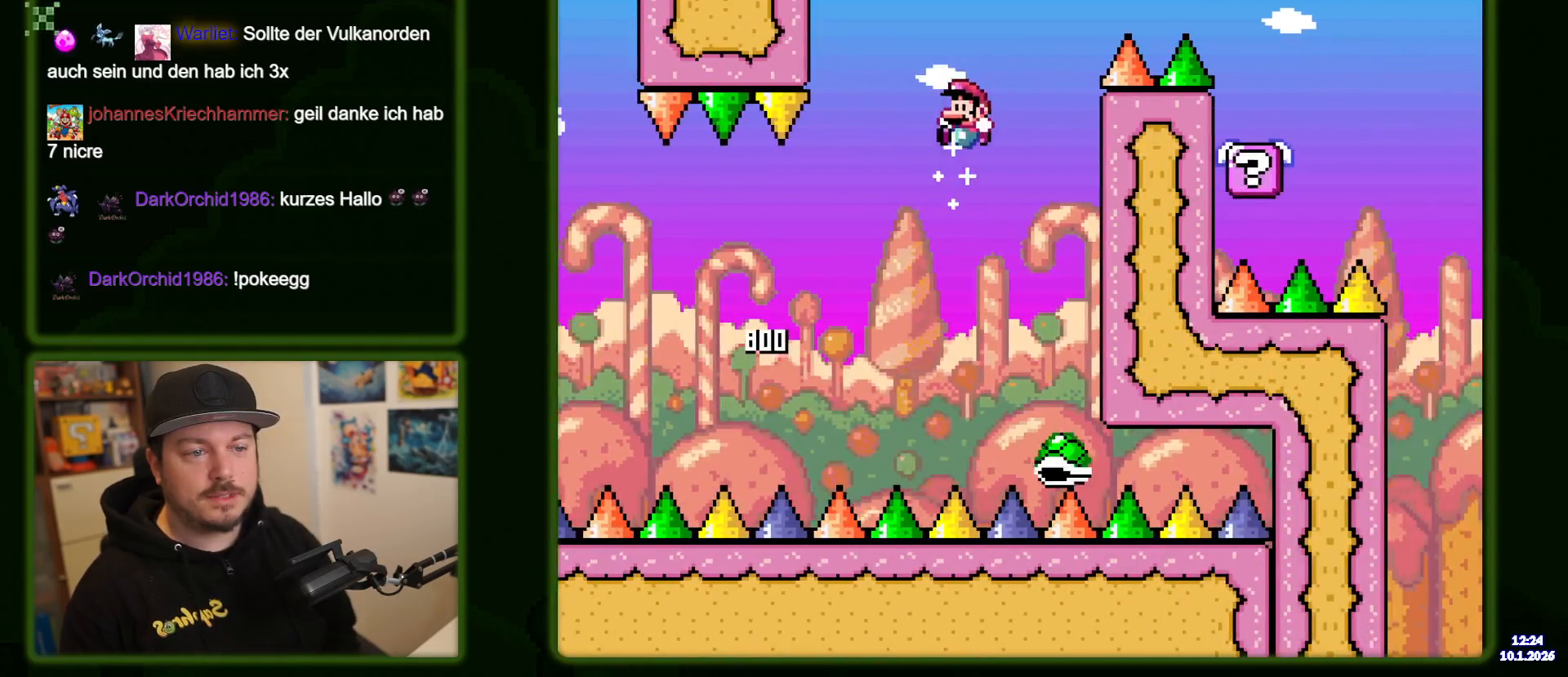
{"dt_ms": 500, "buttons": ["B", "Y"], "events": [[17, "DPAD_RIGHT", "down"], [367, "DPAD_RIGHT", "up"]]}
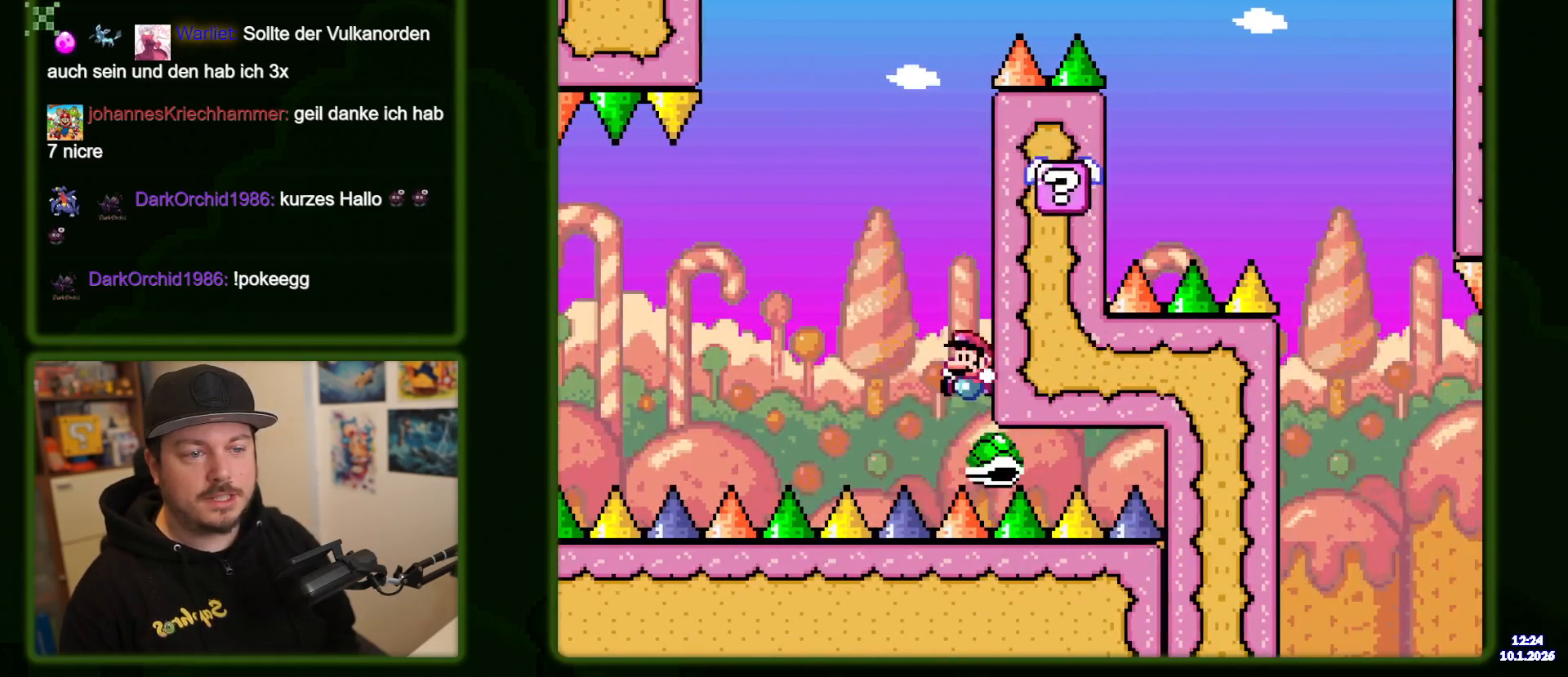
{"dt_ms": 500, "buttons": ["B", "Y", "DPAD_RIGHT"], "events": [[317, "DPAD_RIGHT", "down"]]}
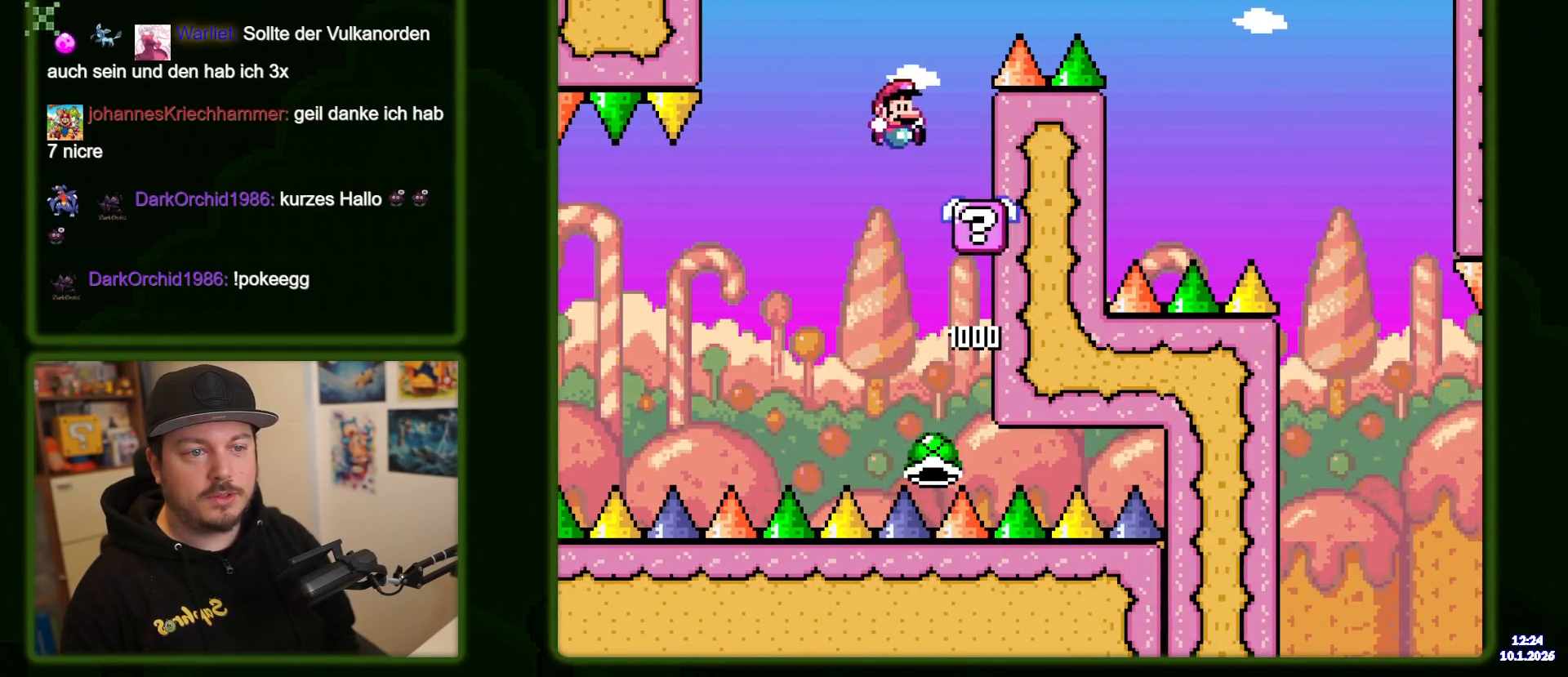
{"dt_ms": 500, "buttons": ["B", "Y", "DPAD_RIGHT"], "events": [[67, "DPAD_RIGHT", "up"], [267, "B", "up"], [300, "DPAD_RIGHT", "down"], [467, "B", "down"]]}
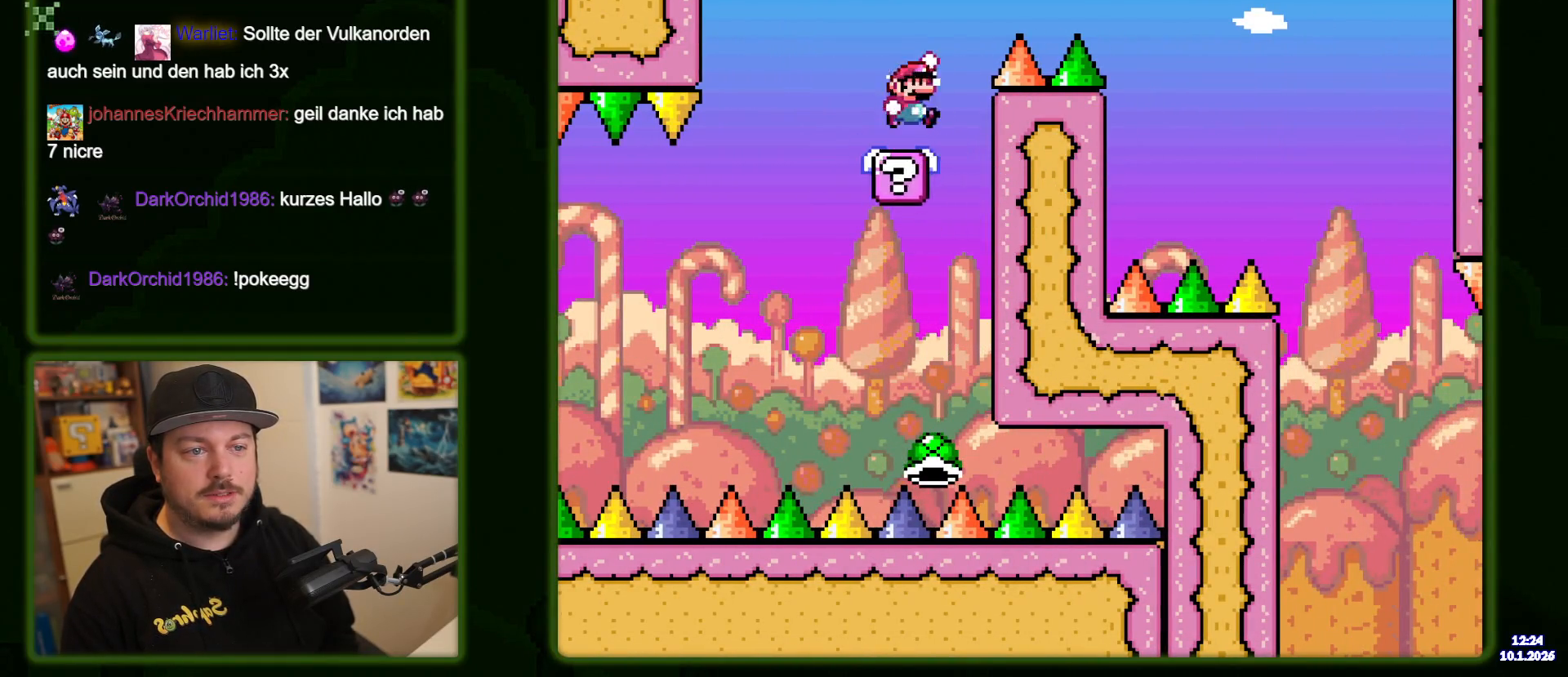
{"dt_ms": 500, "buttons": ["Y", "DPAD_RIGHT"], "events": [[450, "B", "up"]]}
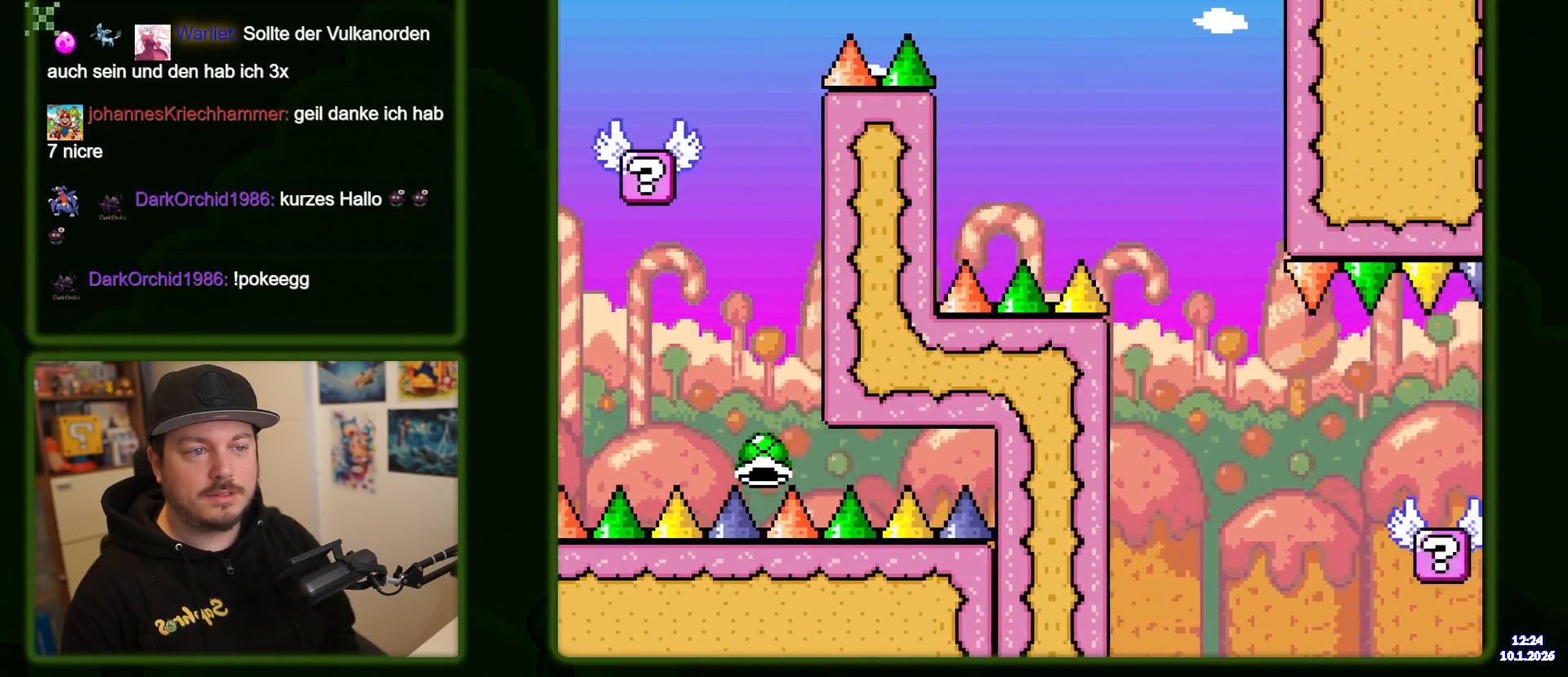
{"dt_ms": 500, "buttons": ["Y", "DPAD_RIGHT"], "events": [[50, "B", "down"], [217, "B", "up"]]}
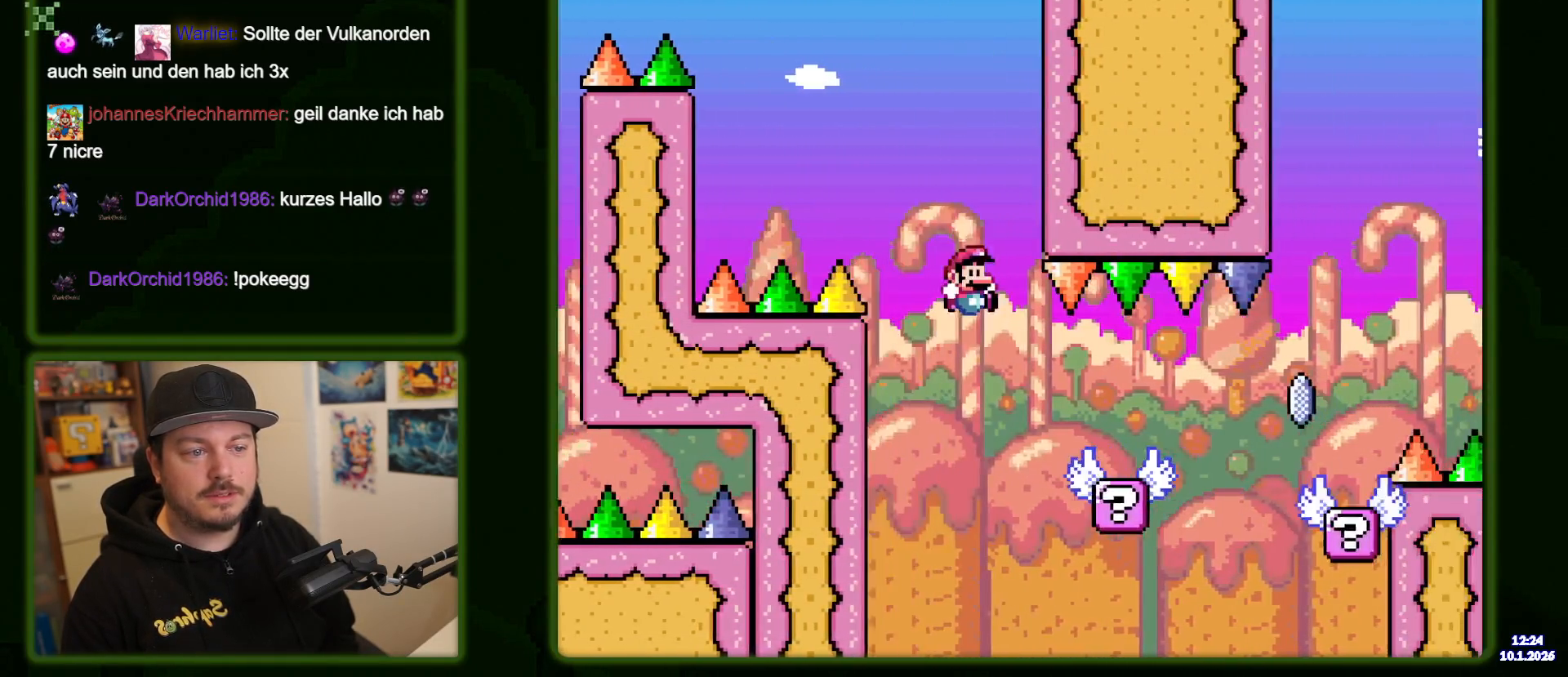
{"dt_ms": 1000, "buttons": ["DPAD_RIGHT"], "events": [[17, "Y", "up"], [184, "DPAD_RIGHT", "up"], [367, "DPAD_RIGHT", "down"], [484, "A", "down"], [517, "DPAD_RIGHT", "up"], [600, "A", "up"], [734, "DPAD_RIGHT", "down"], [834, "DPAD_RIGHT", "up"], [967, "DPAD_RIGHT", "down"]]}